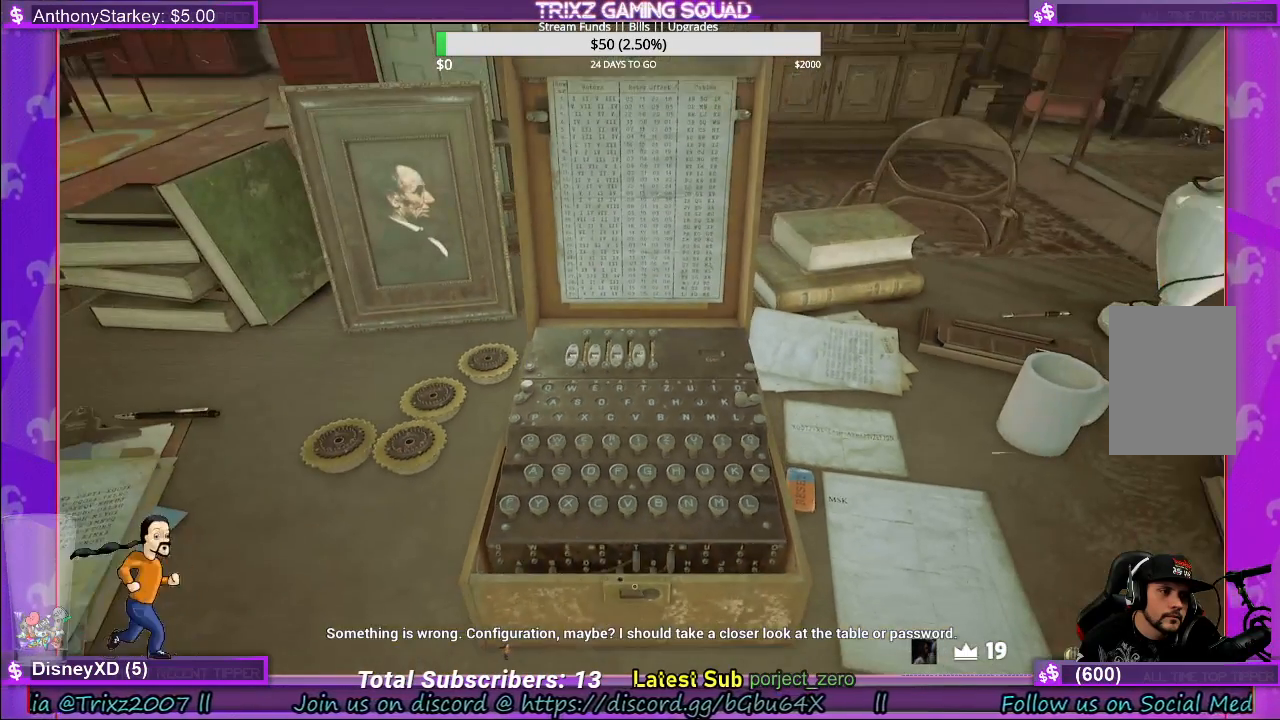
Gameplay with keyboard and mouse; each line is a JSON object with the keys and mouse buttons held at the frame after it. "events" lists presses ("down") and releases ("up") of "a", "ctrl", "d", "e", "f", "q", "r", "s", "shift", "space", "tab", "w", "mouse_left", "mouse_wheel", "mouse_right" and "mouse_mb4" between this image and that frame as [ms after this image, input, new state], when the widget could be followed in between. "mouse_left", "mouse_wheel", "mouse_right", "mouse_mb4" = the "left", "wheel", "right", "mb4" buttons of the "mouse" list. No other keys are recorded. "wheel" means that the mouse wheel is clicked or scrolled. Mouse movement is not recorded.
{"keys": [], "mouse": [], "events": [[100, "mouse_left", "down"], [200, "mouse_left", "up"]]}
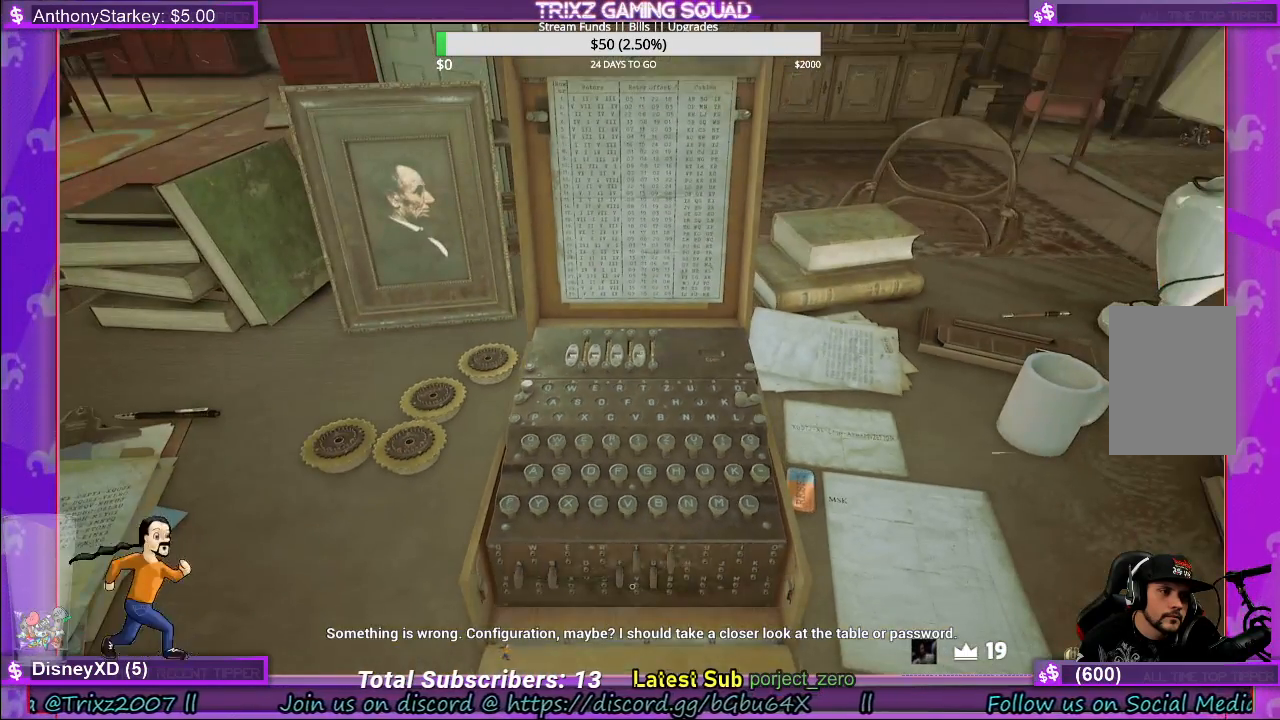
{"keys": [], "mouse": [], "events": []}
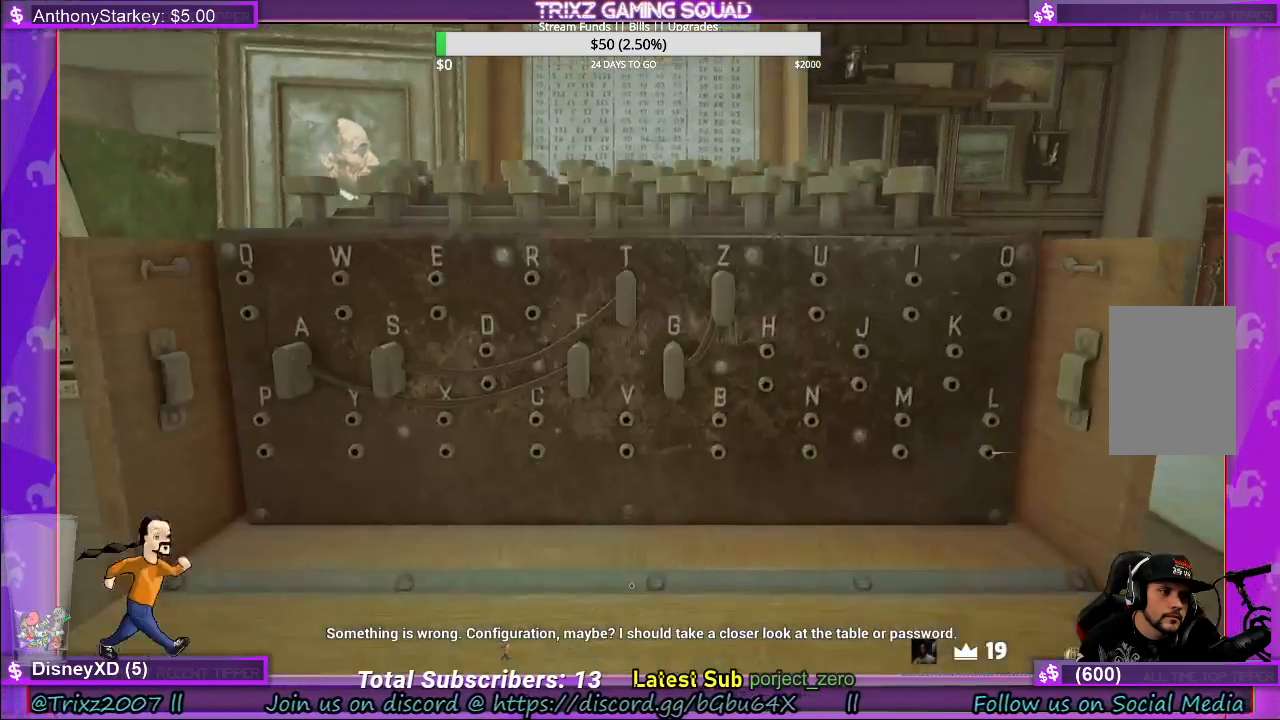
{"keys": [], "mouse": [], "events": []}
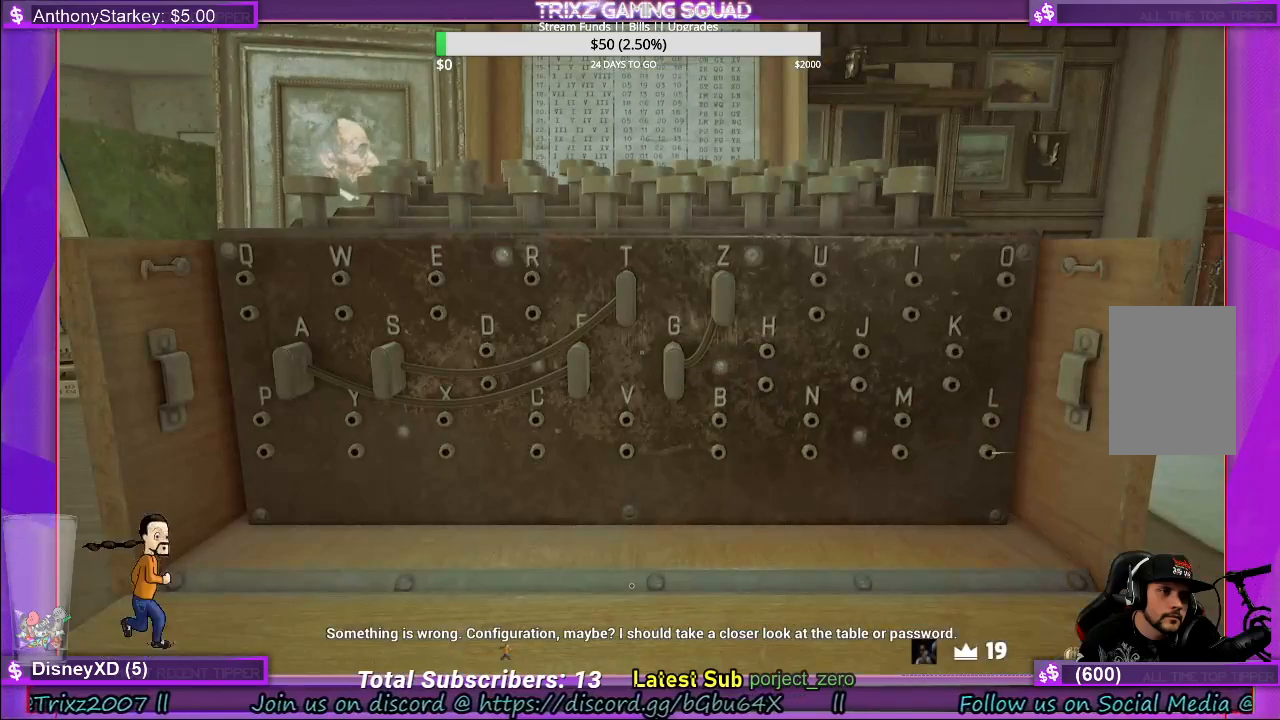
{"keys": [], "mouse": [], "events": []}
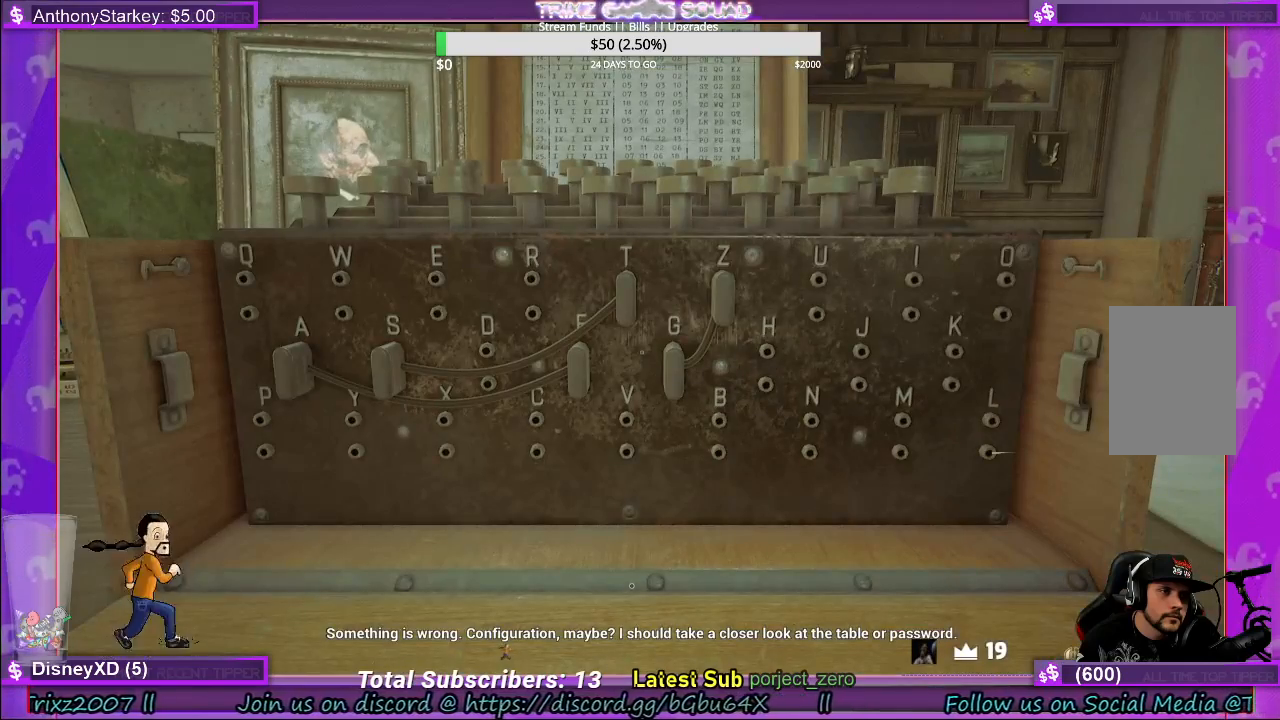
{"keys": [], "mouse": [], "events": []}
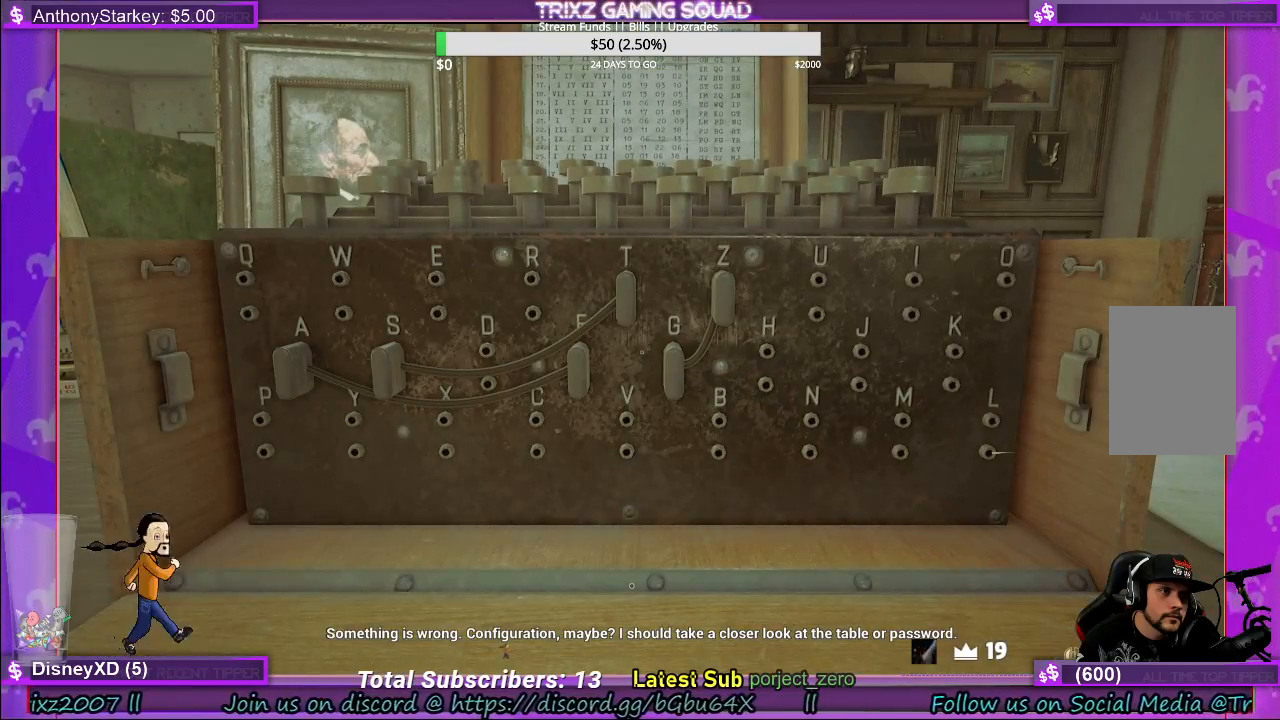
{"keys": [], "mouse": [], "events": []}
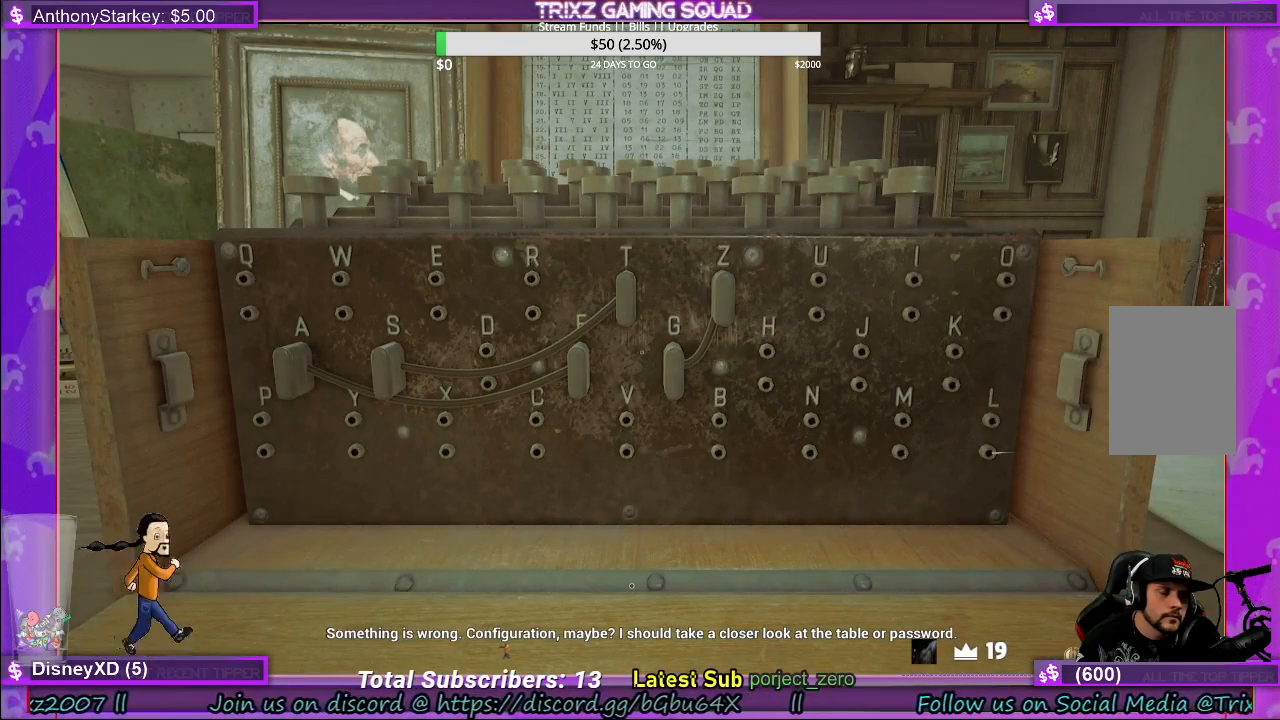
{"keys": [], "mouse": ["right"], "events": [[500, "mouse_right", "down"]]}
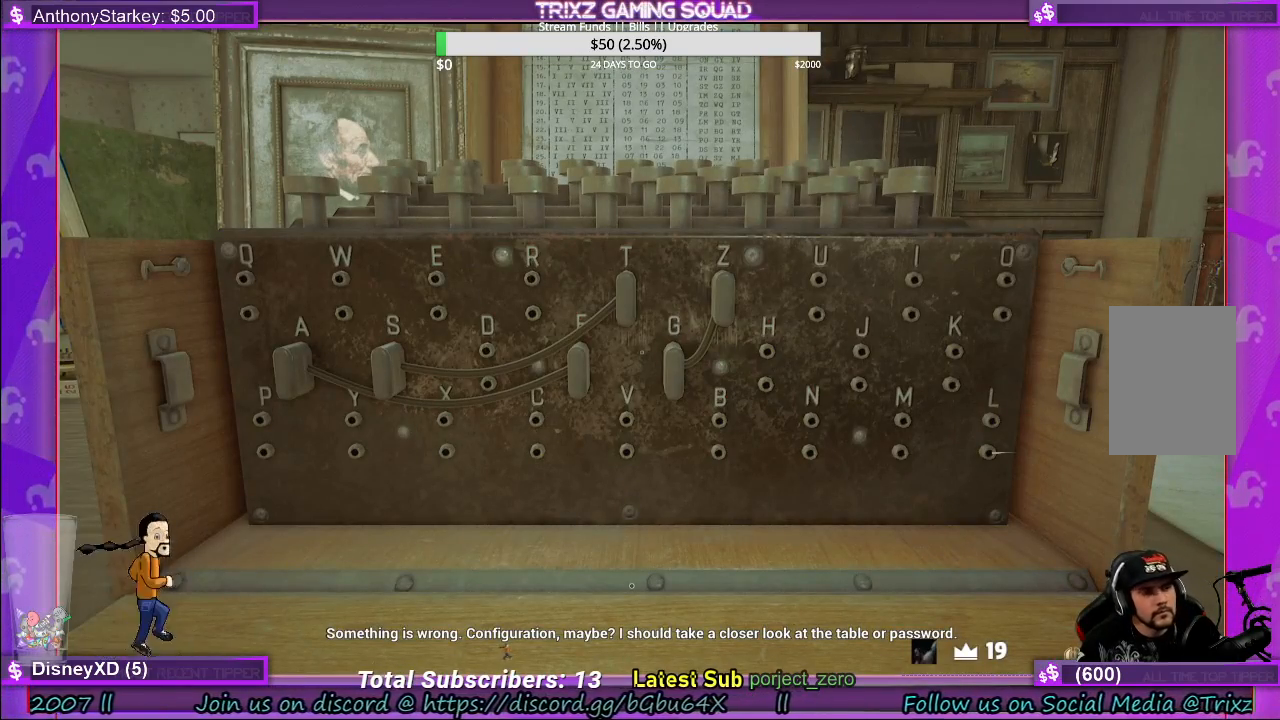
{"keys": [], "mouse": [], "events": [[83, "mouse_right", "up"]]}
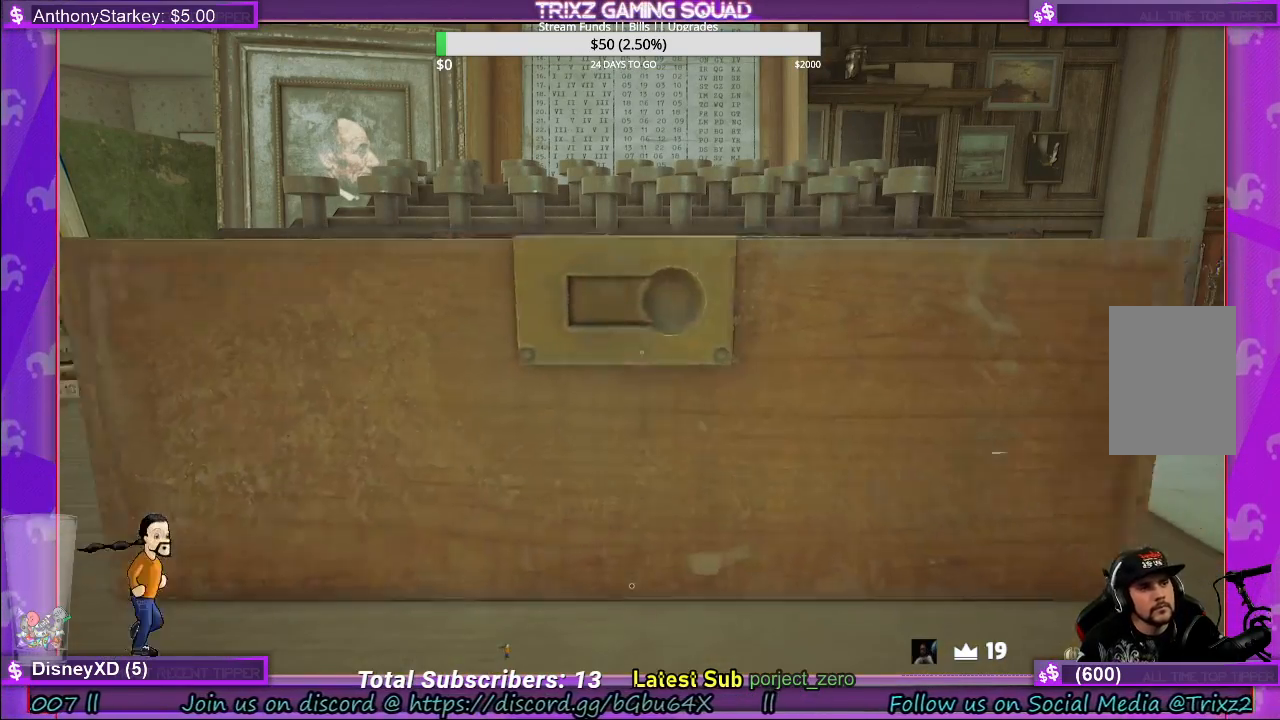
{"keys": [], "mouse": [], "events": []}
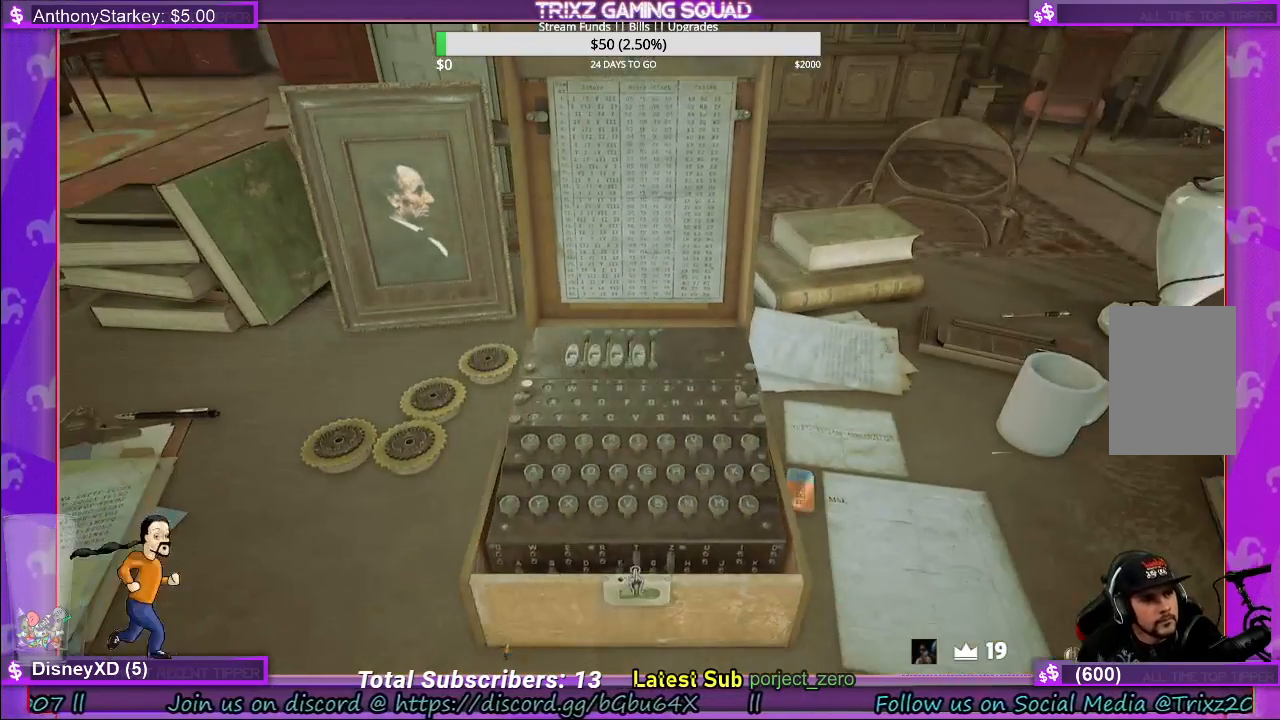
{"keys": [], "mouse": [], "events": []}
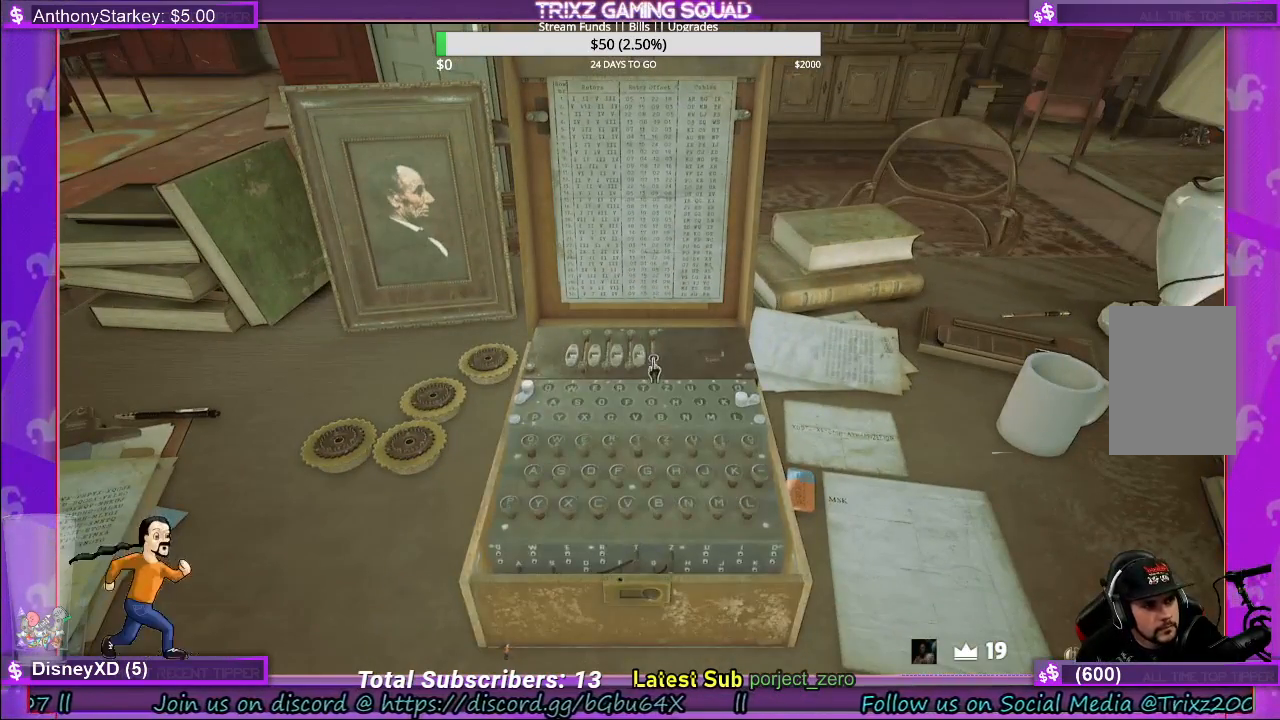
{"keys": [], "mouse": [], "events": [[350, "mouse_left", "down"], [467, "mouse_left", "up"]]}
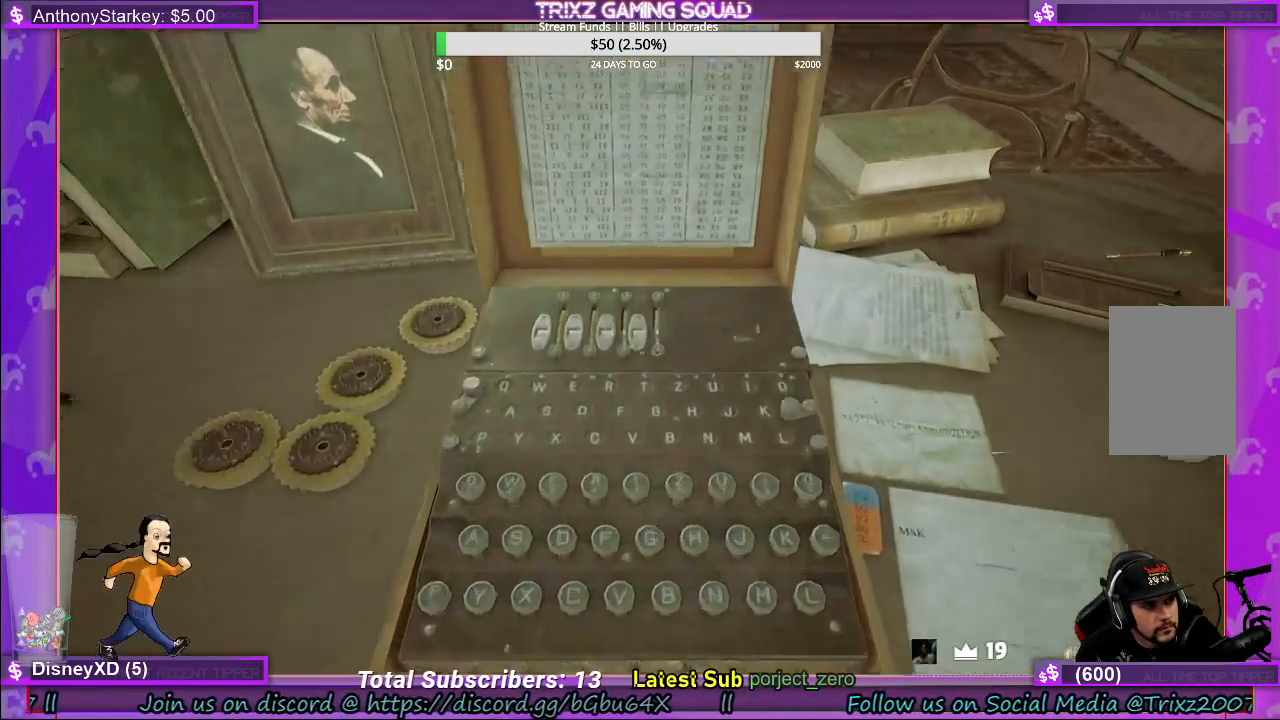
{"keys": [], "mouse": [], "events": []}
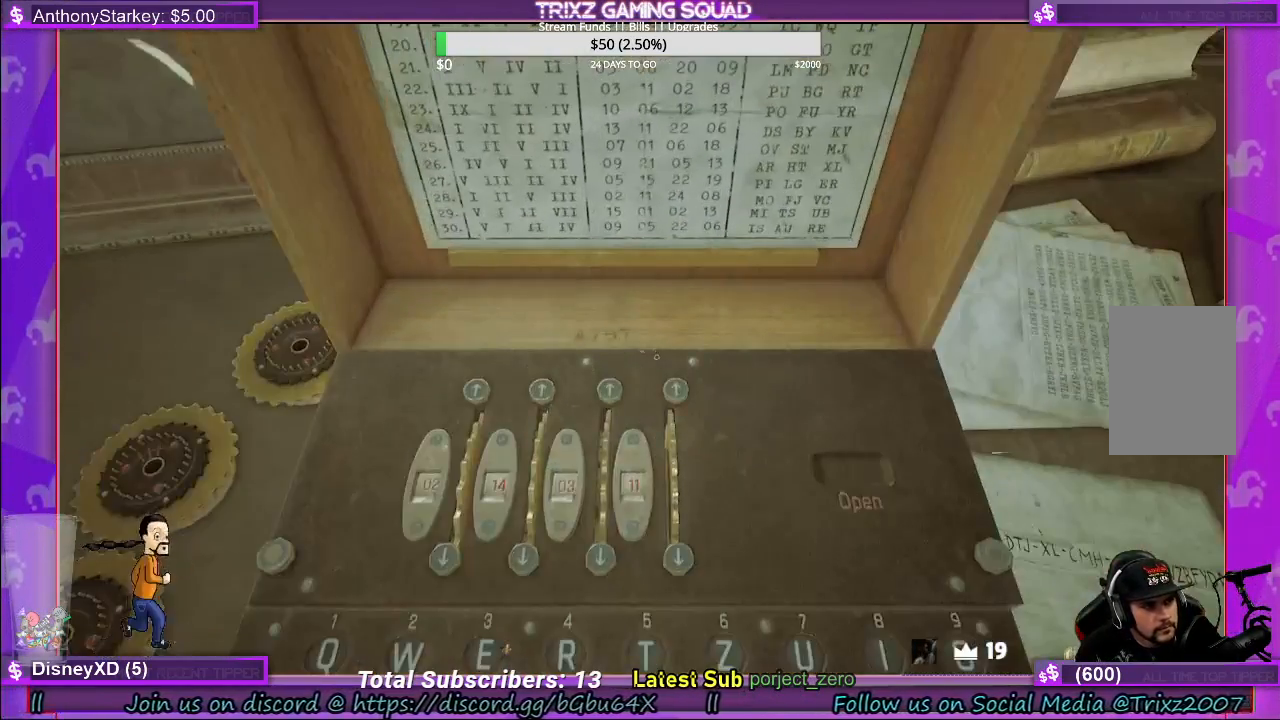
{"keys": [], "mouse": [], "events": []}
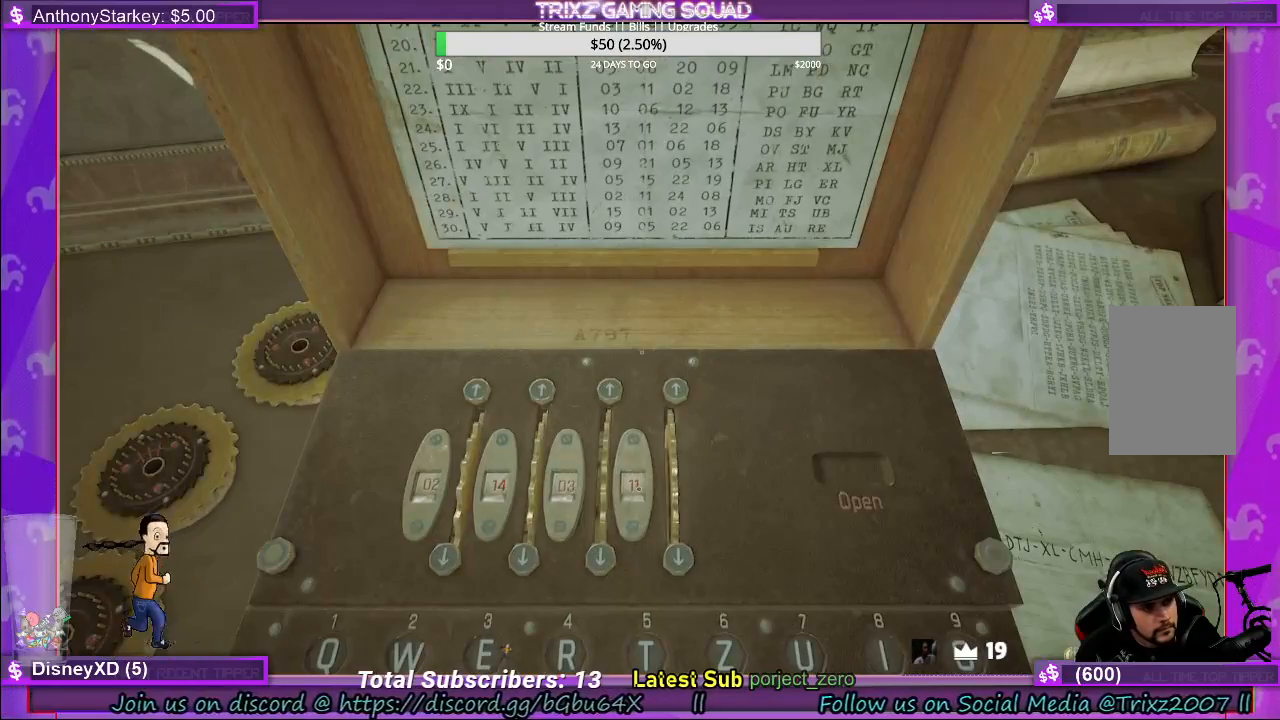
{"keys": [], "mouse": [], "events": []}
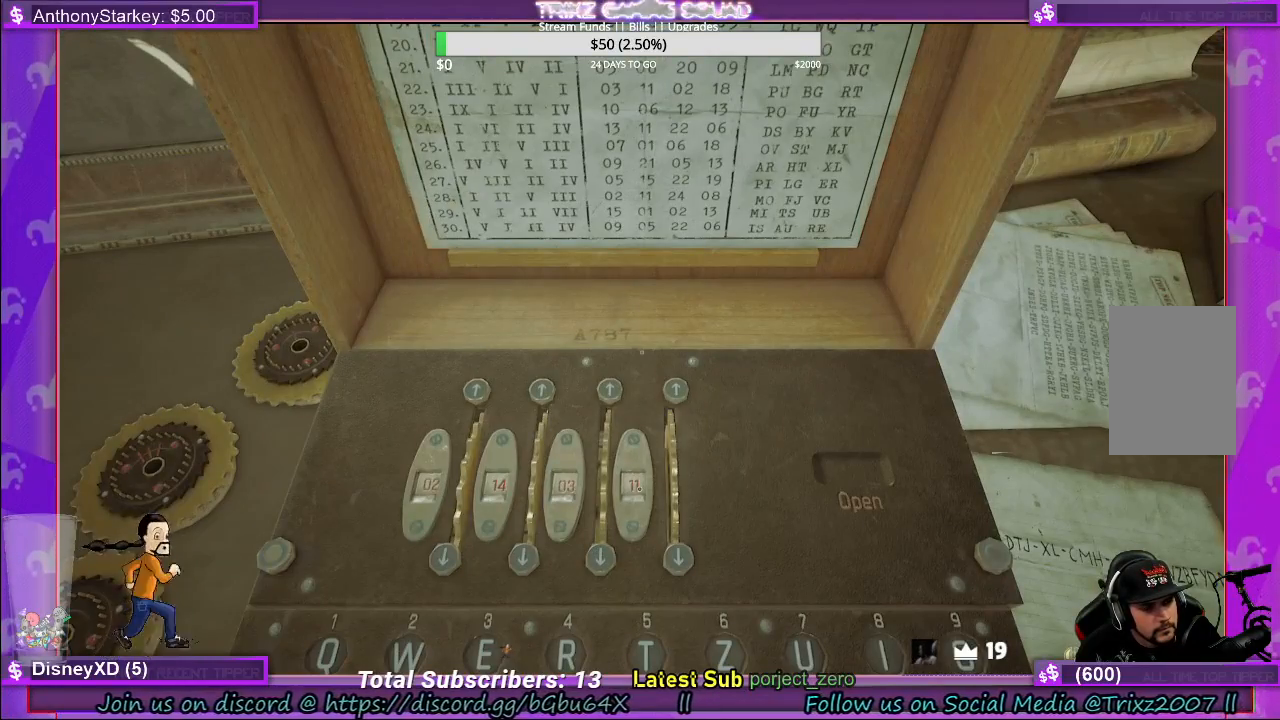
{"keys": [], "mouse": [], "events": []}
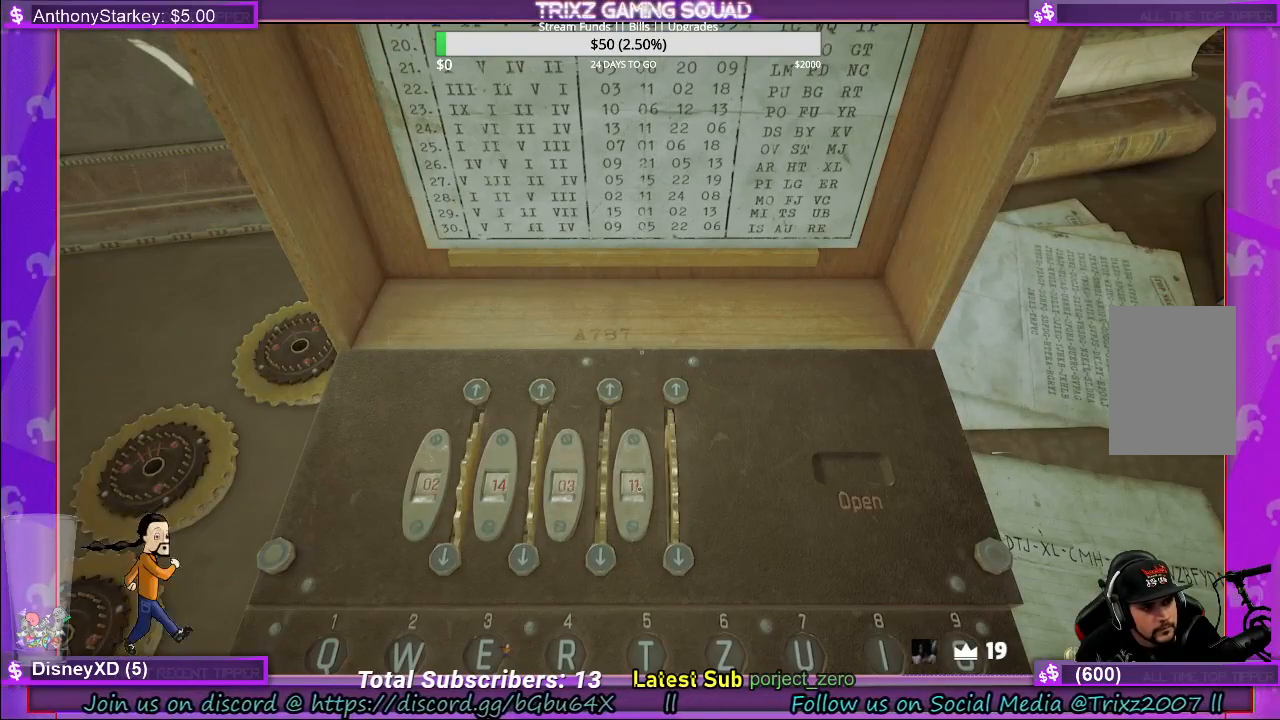
{"keys": [], "mouse": [], "events": []}
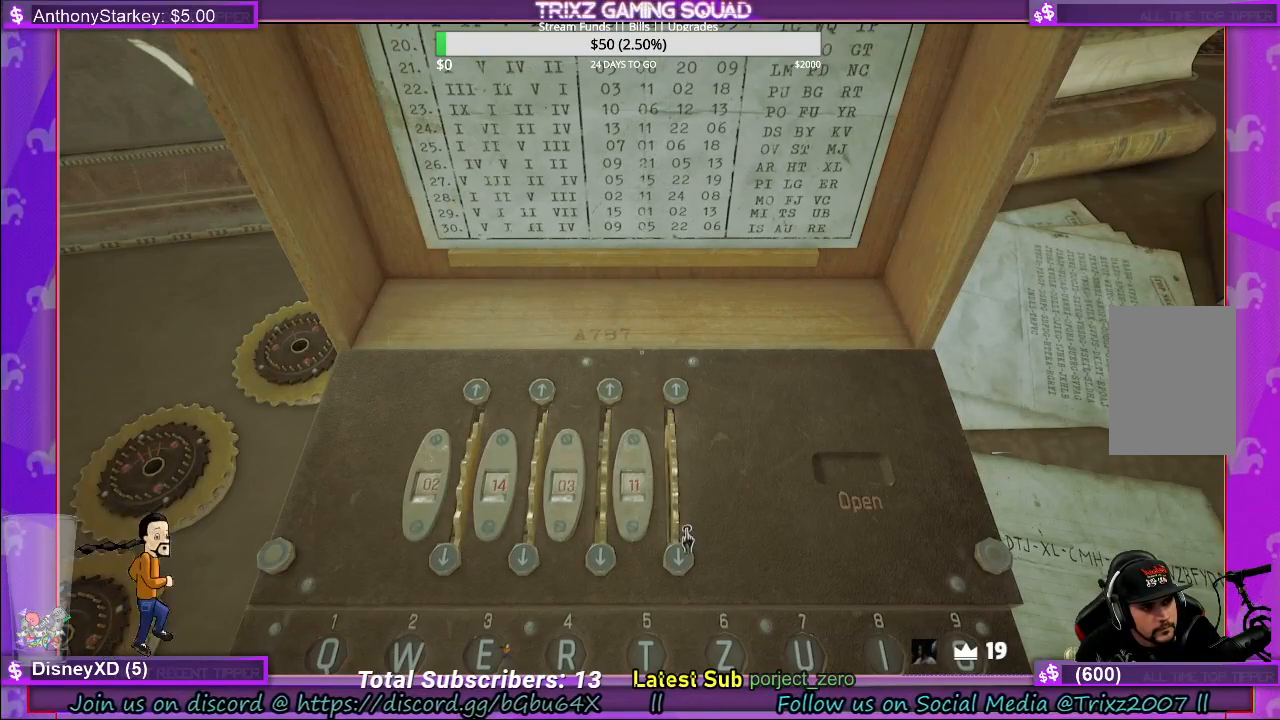
{"keys": [], "mouse": ["right"], "events": [[383, "mouse_right", "down"]]}
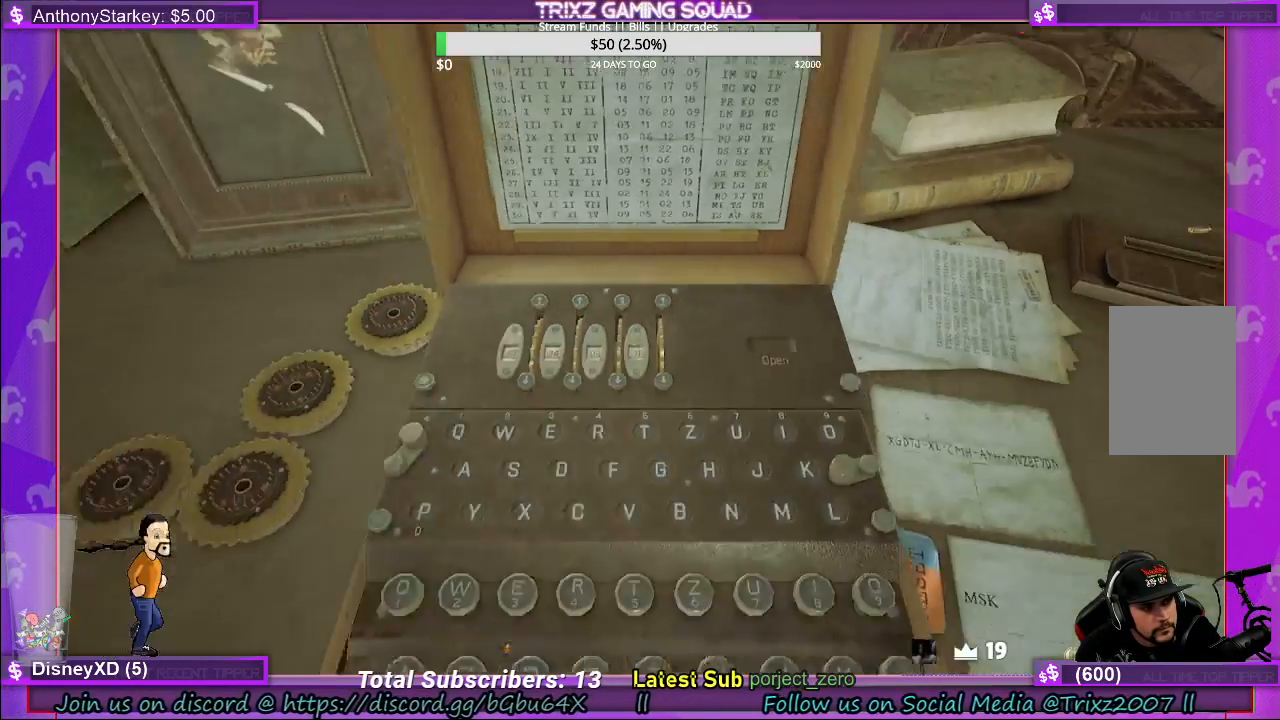
{"keys": [], "mouse": [], "events": [[100, "mouse_right", "up"]]}
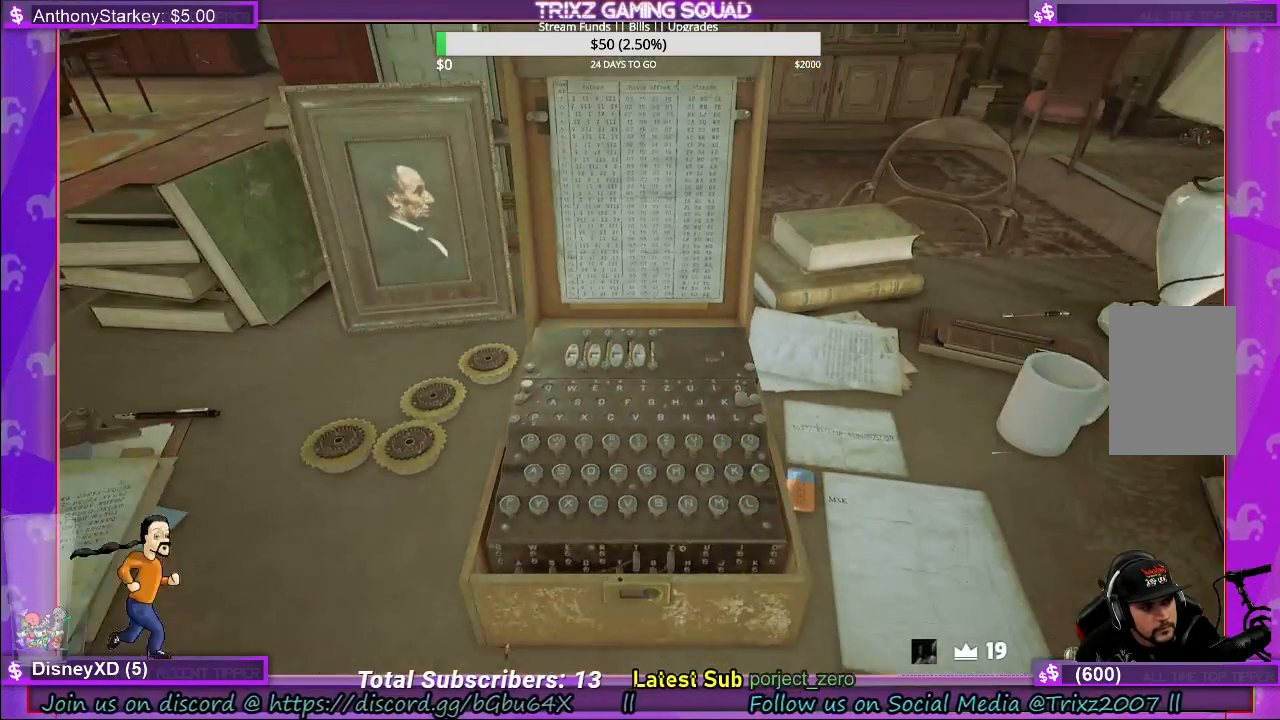
{"keys": [], "mouse": [], "events": [[317, "mouse_left", "down"], [467, "mouse_left", "up"]]}
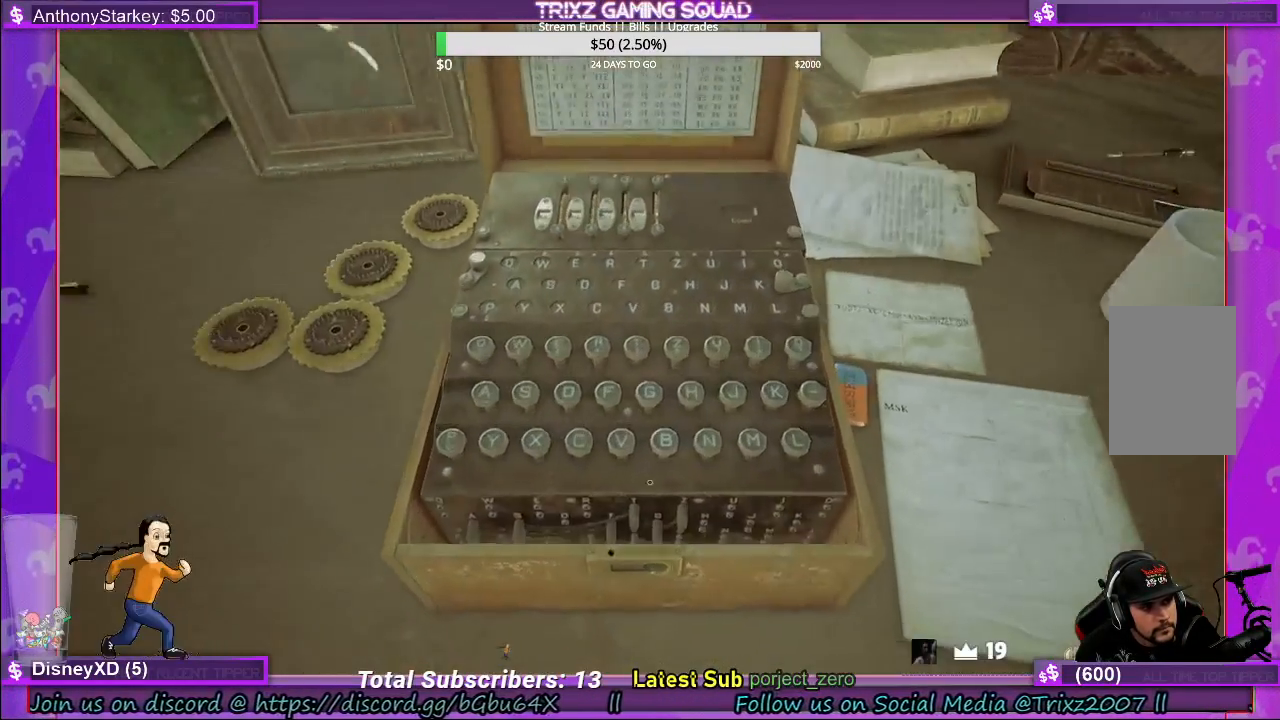
{"keys": [], "mouse": [], "events": []}
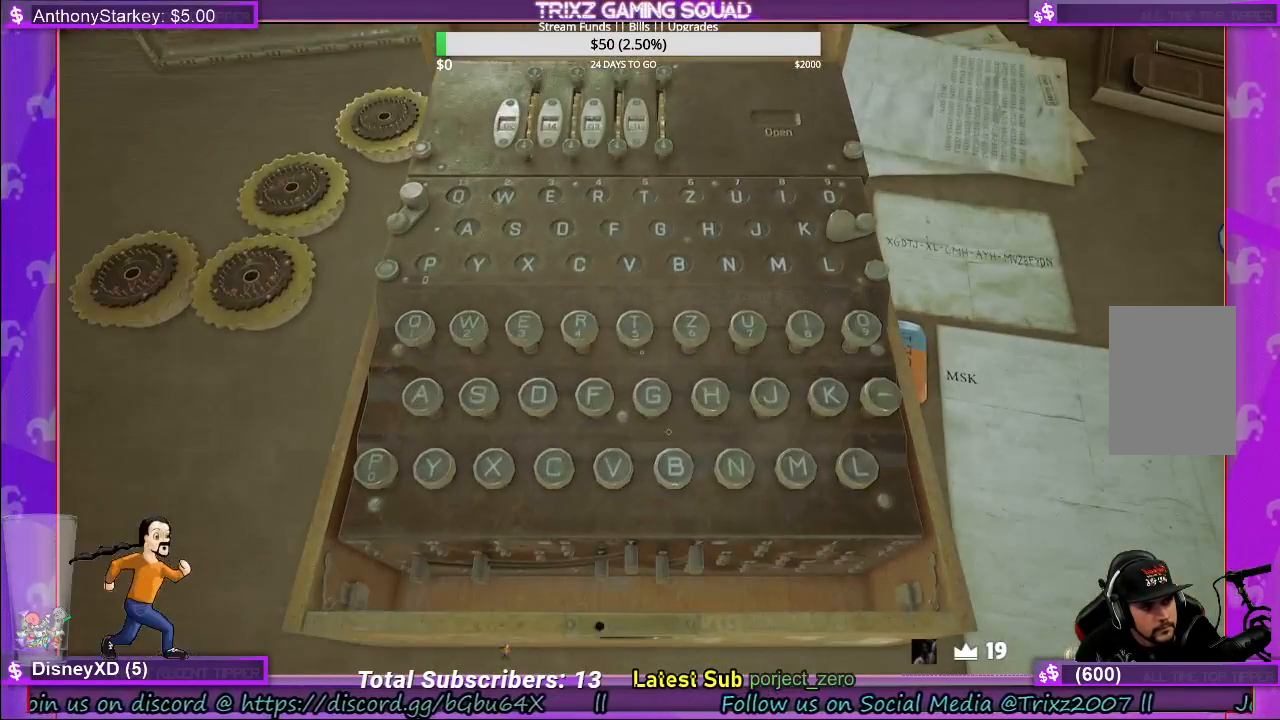
{"keys": [], "mouse": ["left"], "events": [[383, "mouse_left", "down"]]}
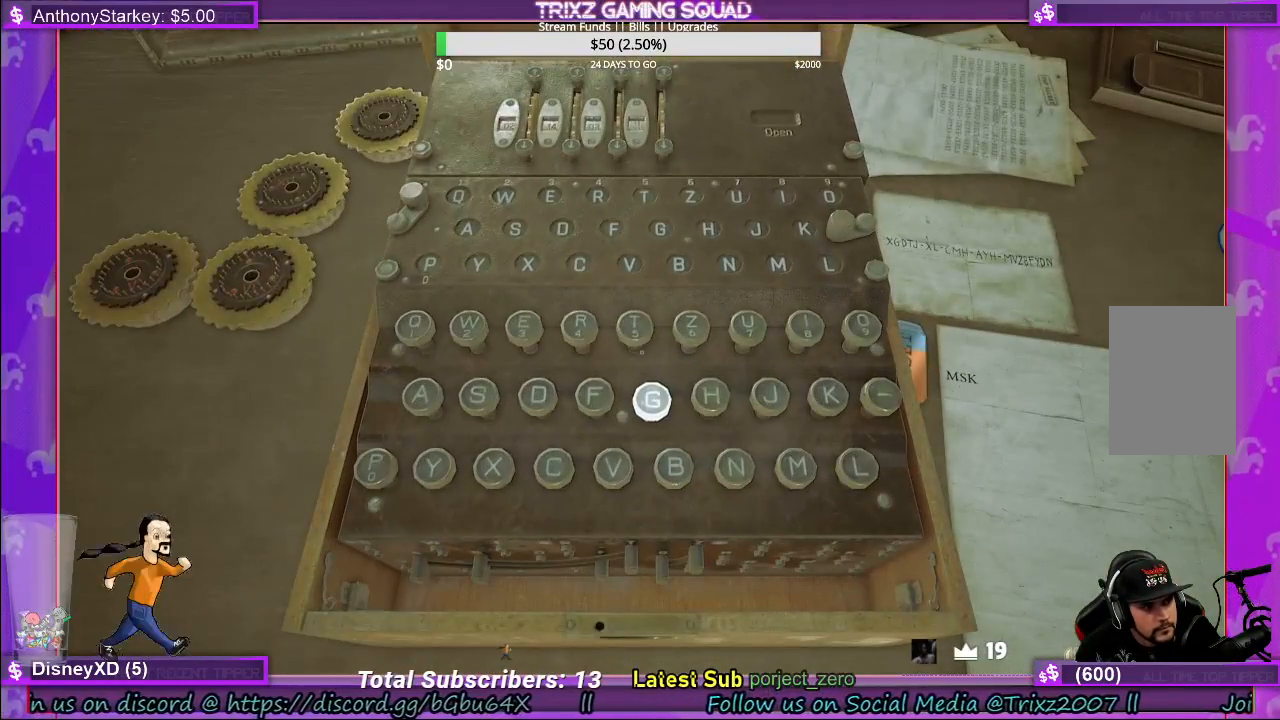
{"keys": [], "mouse": [], "events": [[50, "mouse_left", "up"]]}